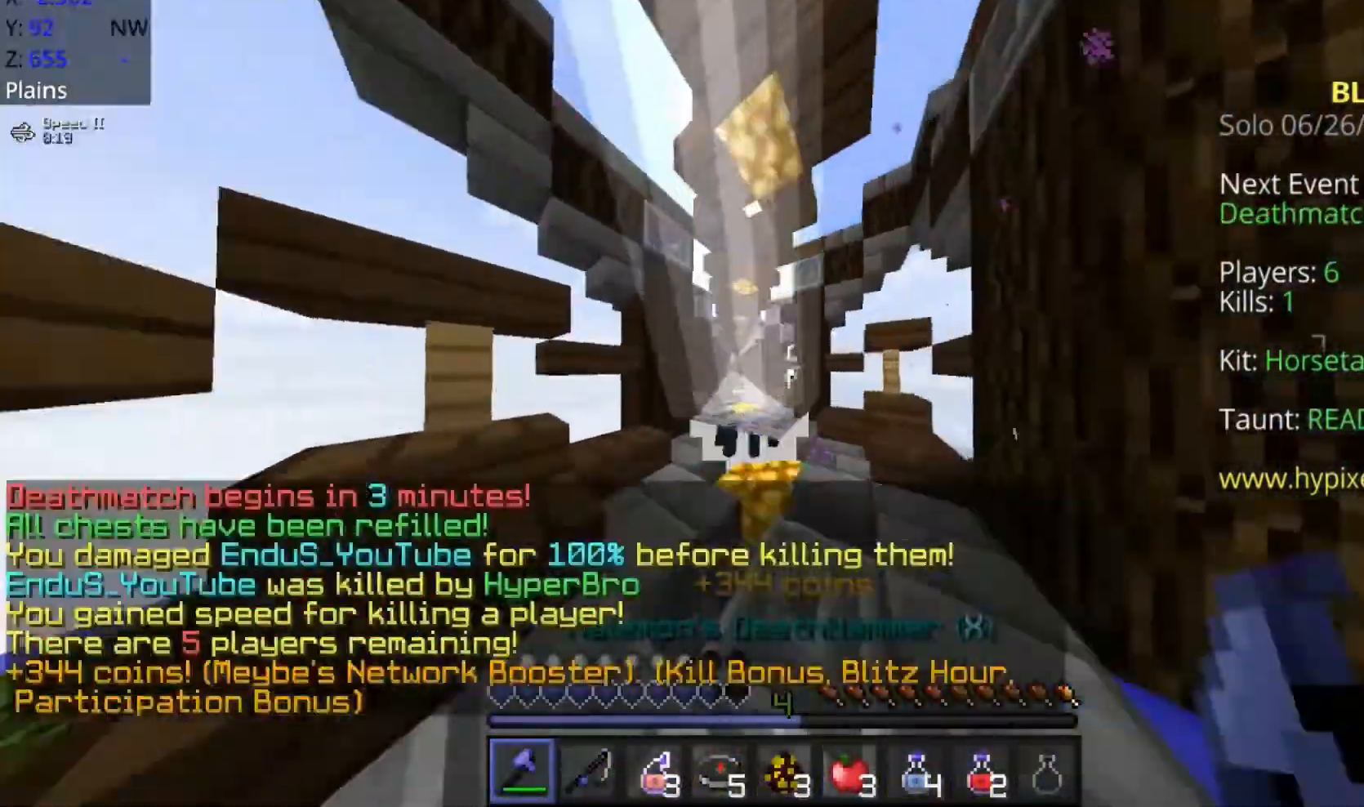
Gameplay with keyboard and mouse; each line is a JSON object with the keys and mouse buttons held at the frame after it. "events" lists presses ("down") and releases ("up") of "a", "d", "s", "space", "w", "mouse_left" and "mouse_right" between this image and that frame as [ms after this image, input, new state], when the widget could be followed in between. "mouse_left", "mouse_right" = the "left", "right" buttons of the "mouse" list. No other keys are recorded. Fast repeated clicks can show as one long hold. Mouse movement is not recorded.
{"keys": ["d", "w"], "mouse": [], "events": [[117, "mouse_left", "up"], [167, "mouse_left", "down"], [267, "mouse_left", "up"], [317, "a", "up"], [367, "d", "down"]]}
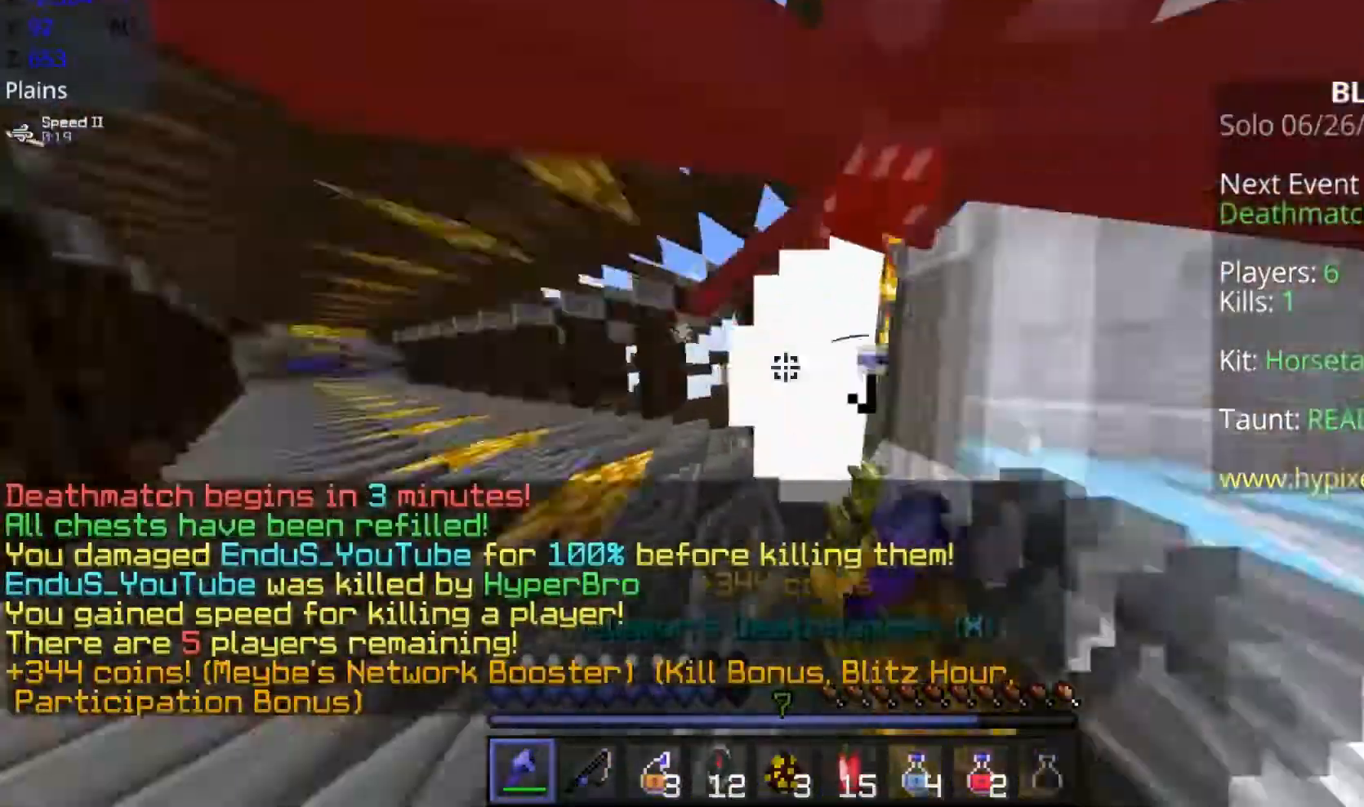
{"keys": ["w"], "mouse": ["left"], "events": [[17, "d", "up"], [217, "d", "down"], [317, "d", "up"], [367, "mouse_left", "down"], [417, "mouse_left", "up"], [467, "mouse_left", "down"]]}
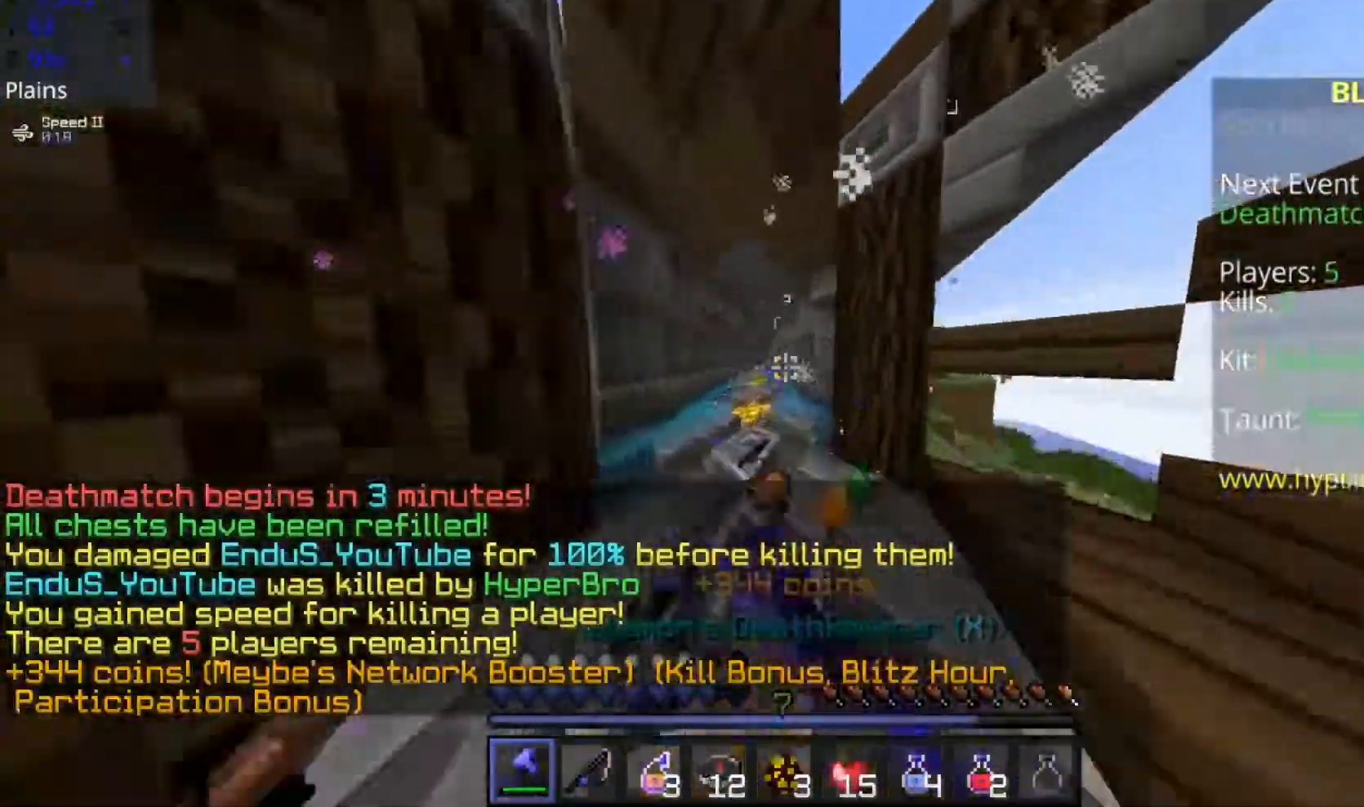
{"keys": ["a", "w"], "mouse": [], "events": [[17, "a", "down"], [17, "d", "down"], [17, "mouse_left", "up"], [17, "mouse_right", "down"], [33, "d", "up"], [117, "mouse_right", "up"], [317, "mouse_left", "down"], [367, "mouse_left", "up"], [417, "mouse_left", "down"], [467, "mouse_left", "up"]]}
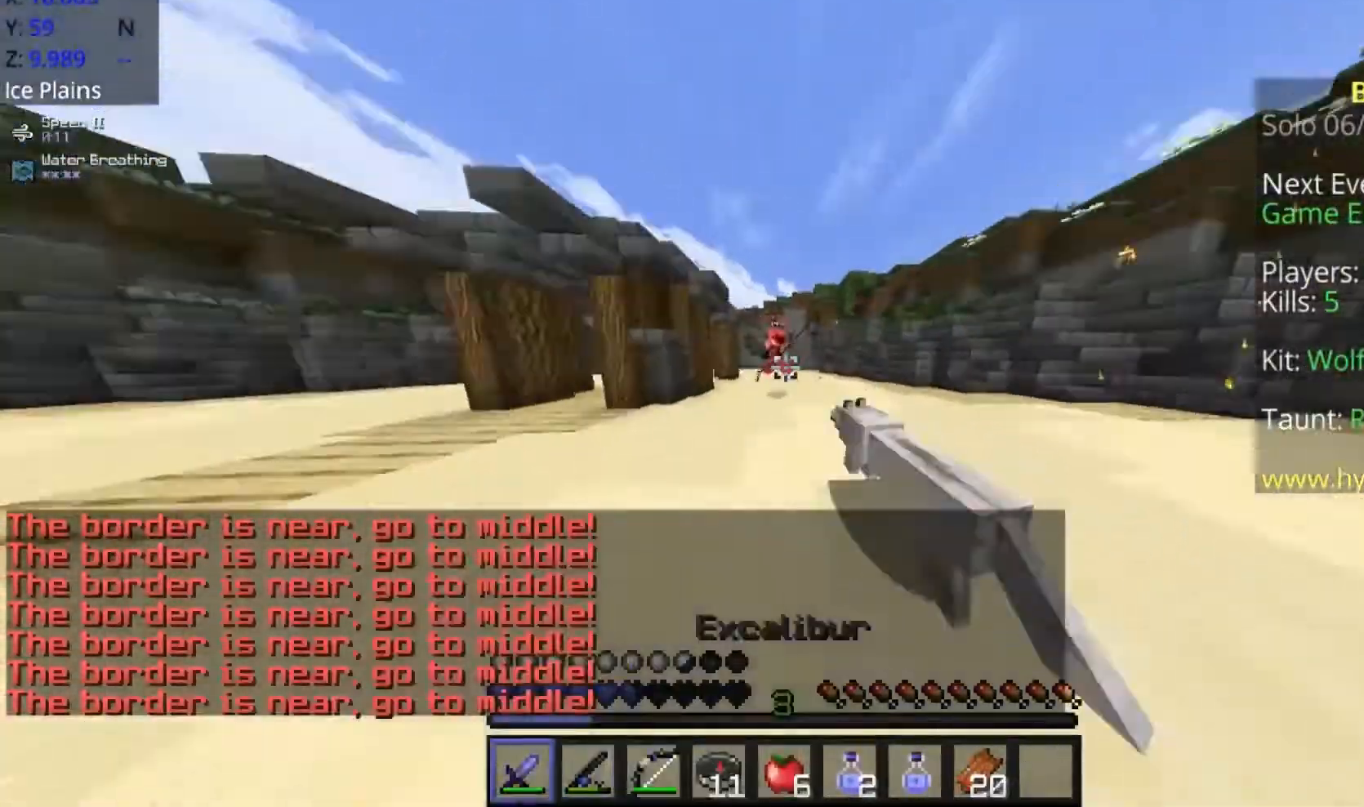
{"keys": ["a"], "mouse": [], "events": [[17, "mouse_left", "down"], [67, "mouse_left", "up"], [117, "mouse_left", "down"], [217, "mouse_left", "up"], [267, "mouse_left", "down"], [317, "mouse_left", "up"], [367, "mouse_left", "down"], [367, "w", "up"], [467, "mouse_left", "up"]]}
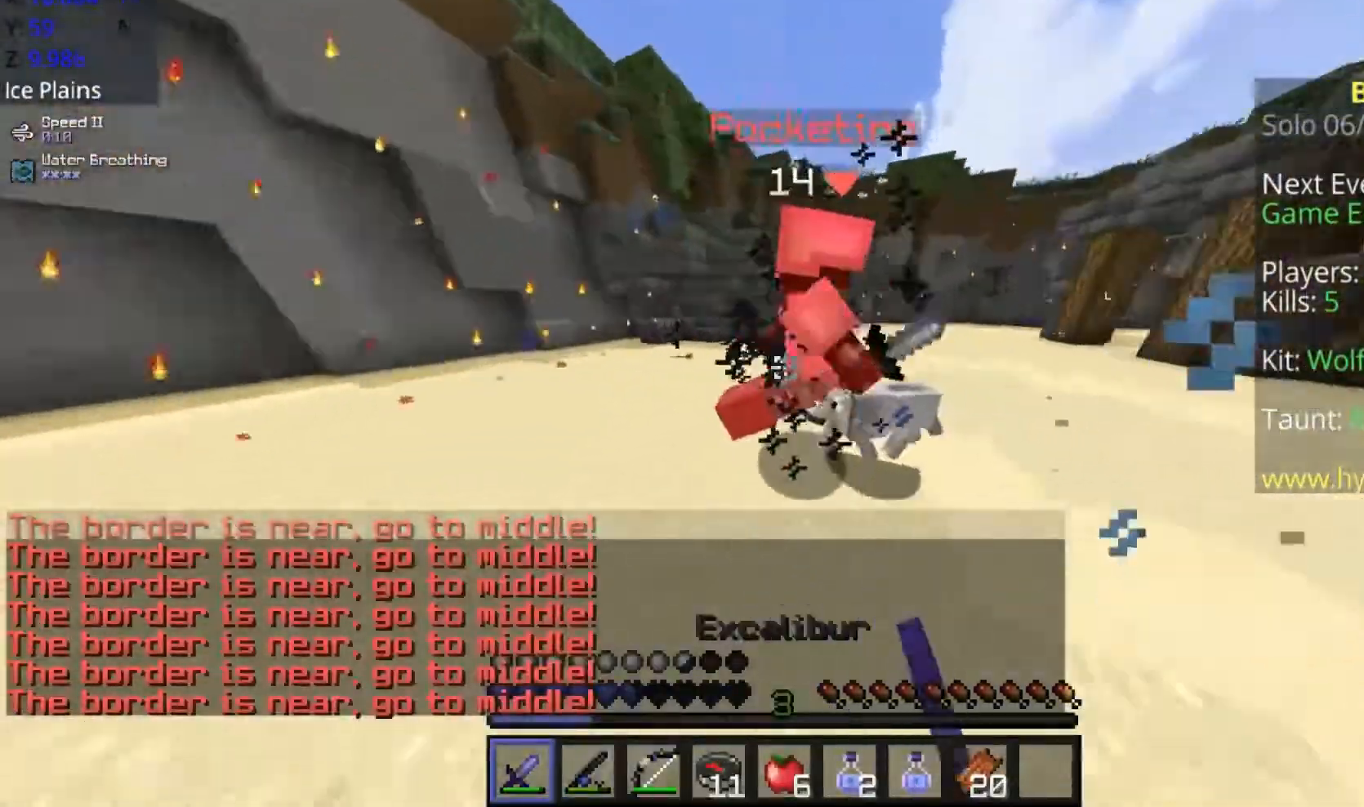
{"keys": ["a"], "mouse": ["right"], "events": [[17, "mouse_left", "down"], [67, "s", "down"], [117, "mouse_left", "up"], [167, "mouse_left", "down"], [167, "s", "up"], [217, "mouse_left", "up"], [267, "mouse_left", "down"], [267, "w", "down"], [317, "mouse_left", "up"], [367, "w", "up"], [400, "mouse_left", "down"], [467, "mouse_left", "up"], [467, "mouse_right", "down"]]}
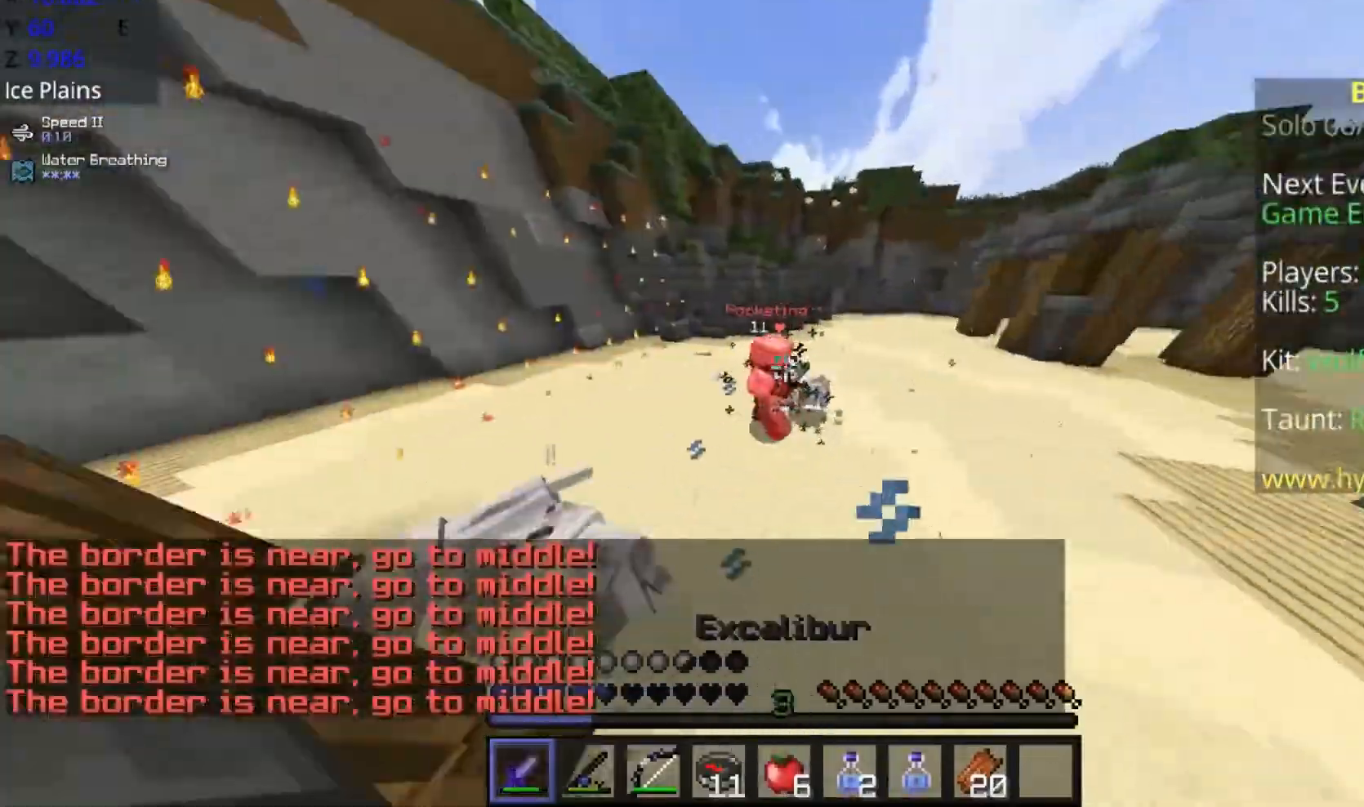
{"keys": ["w"], "mouse": ["left", "right"], "events": [[17, "mouse_left", "down"], [67, "mouse_left", "up"], [67, "mouse_right", "up"], [117, "w", "down"], [167, "mouse_left", "down"], [217, "mouse_left", "up"], [267, "a", "up"], [317, "mouse_left", "down"], [400, "mouse_right", "down"], [417, "mouse_right", "up"], [433, "mouse_right", "down"]]}
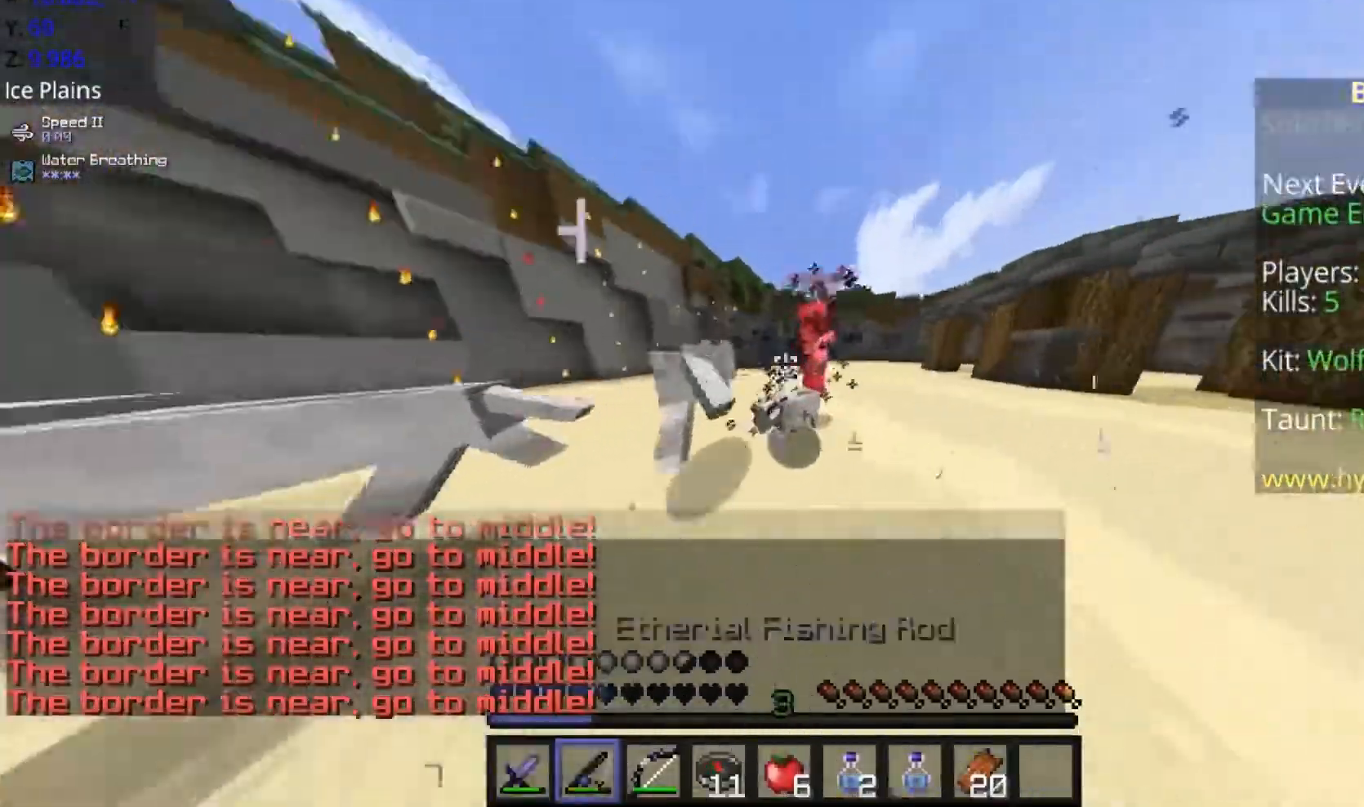
{"keys": ["a", "w"], "mouse": ["left"], "events": [[17, "mouse_left", "up"], [67, "a", "down"], [67, "mouse_right", "up"], [83, "mouse_left", "down"], [200, "mouse_left", "up"], [267, "a", "up"], [267, "mouse_left", "down"], [317, "mouse_left", "up"], [367, "mouse_left", "down"], [467, "a", "down"]]}
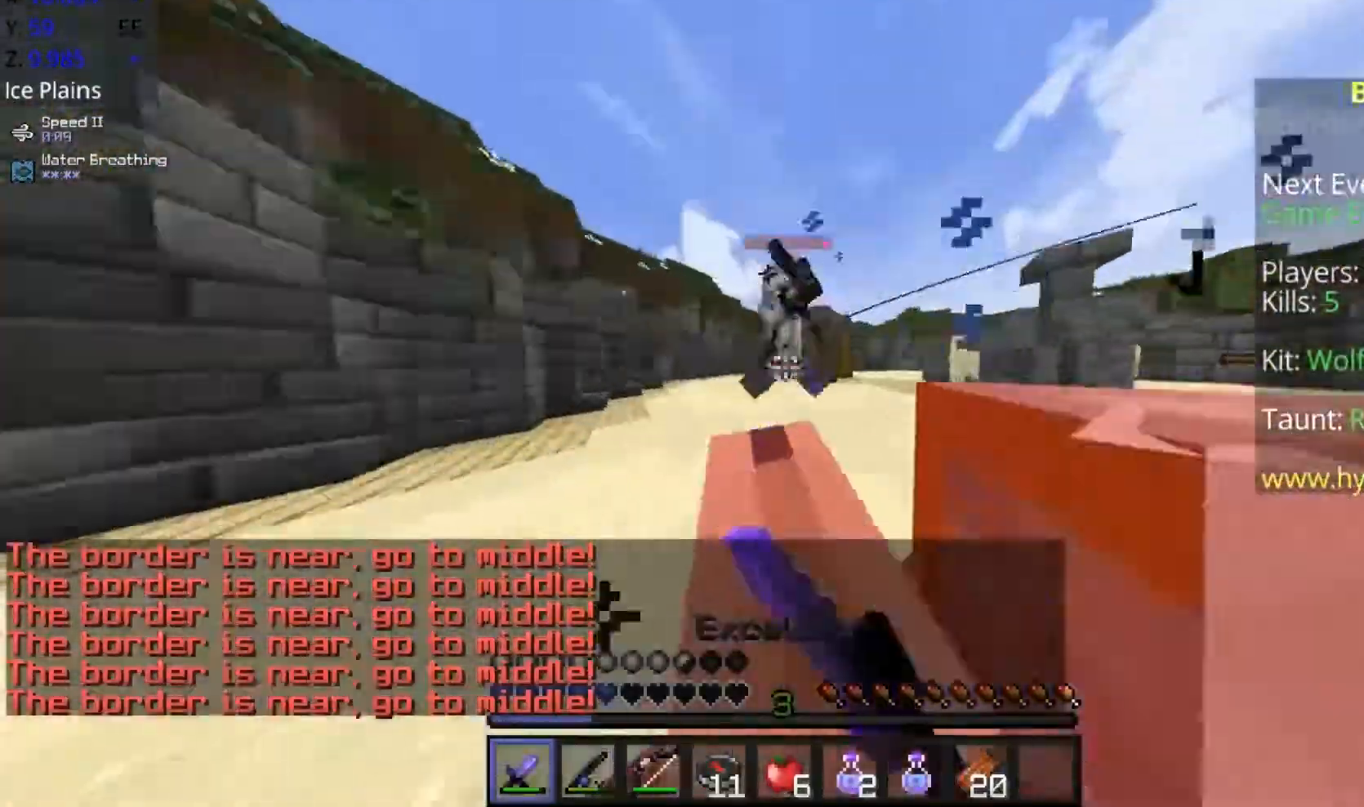
{"keys": ["a", "w"], "mouse": ["left"], "events": [[17, "mouse_left", "up"], [67, "a", "up"], [67, "d", "down"], [67, "mouse_left", "down"], [117, "w", "up"], [167, "mouse_left", "up"], [217, "mouse_left", "down"], [267, "mouse_left", "up"], [317, "mouse_left", "down"], [367, "a", "down"], [367, "mouse_left", "up"], [367, "w", "down"], [417, "a", "up"], [417, "mouse_left", "down"], [417, "w", "up"], [467, "a", "down"], [467, "d", "up"], [467, "w", "down"]]}
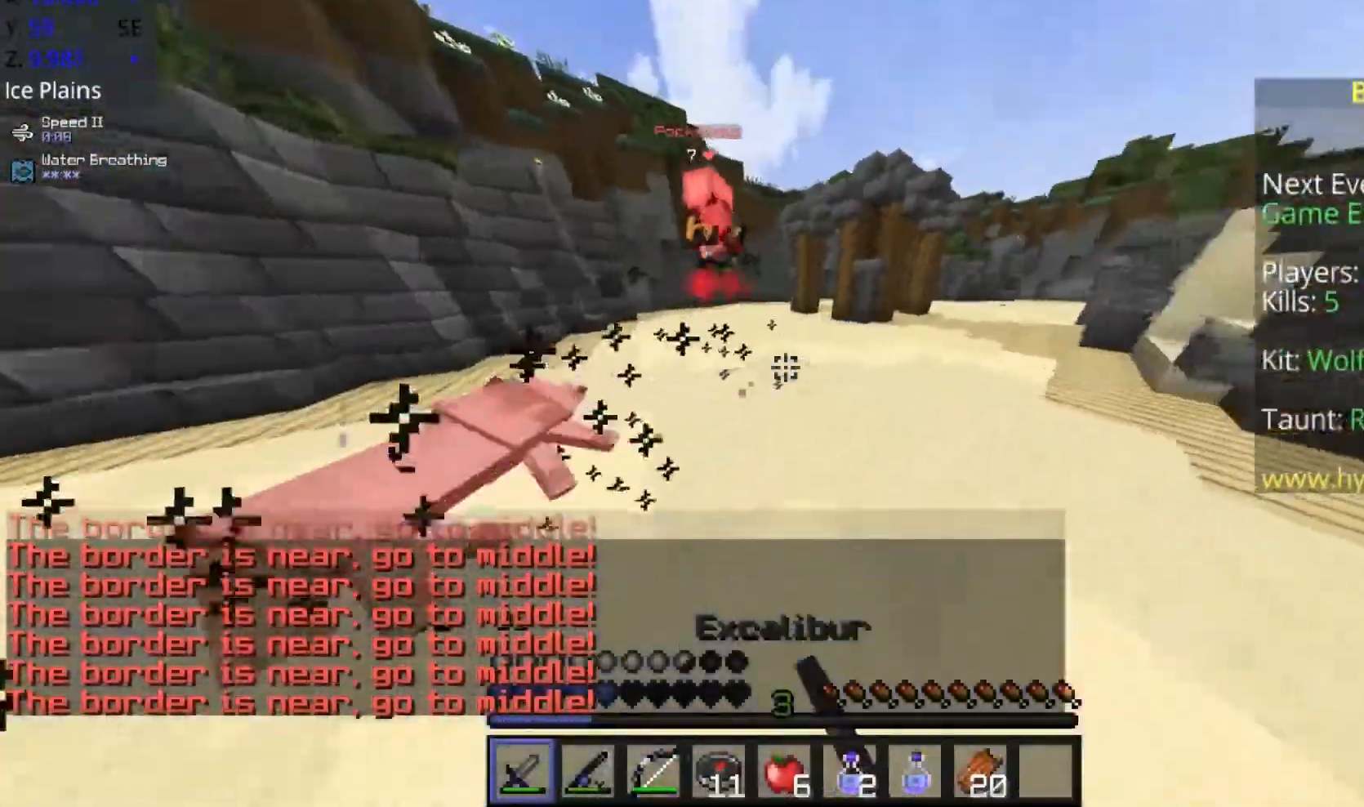
{"keys": ["d", "w"], "mouse": []}
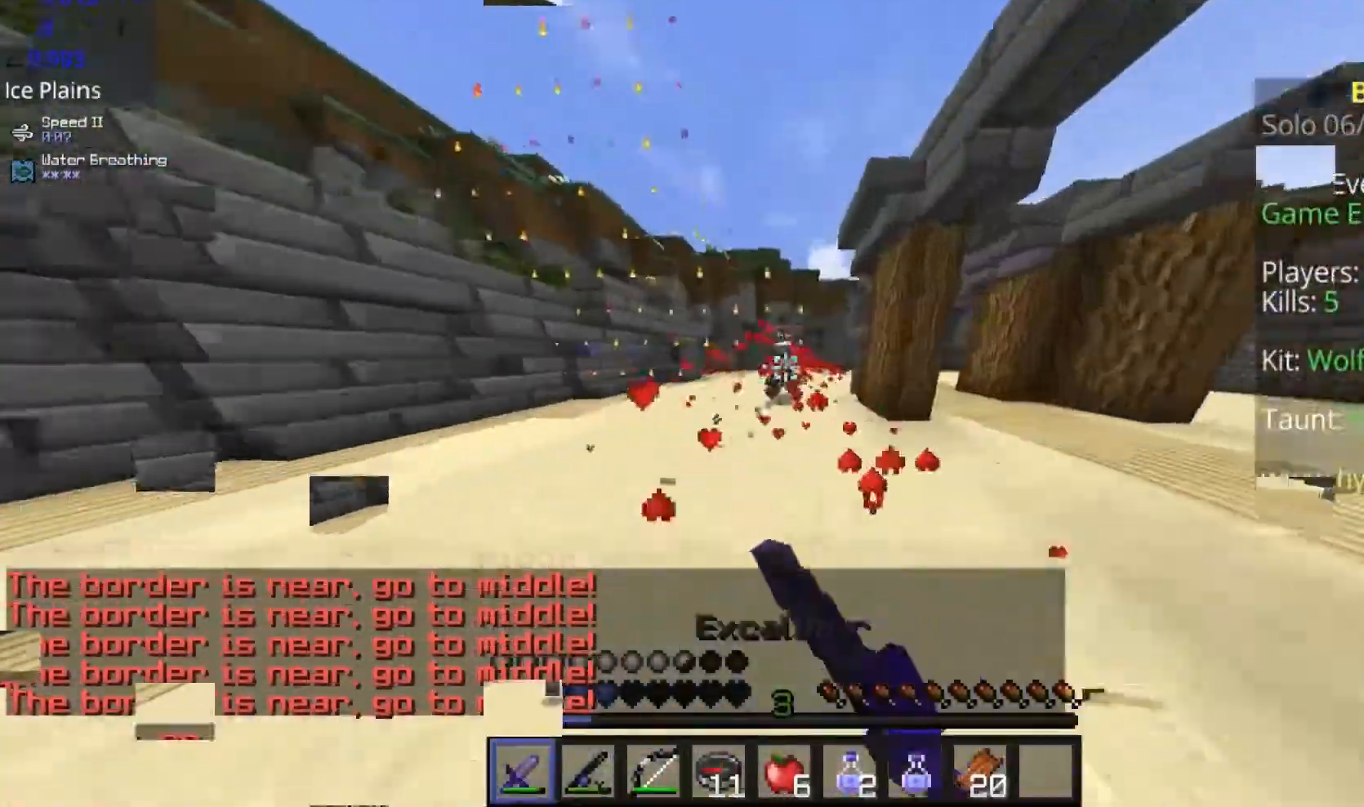
{"keys": ["a", "w"], "mouse": [], "events": [[100, "mouse_left", "down"], [150, "mouse_left", "up"], [200, "mouse_left", "down"], [300, "mouse_left", "up"], [300, "w", "up"], [367, "a", "down"], [367, "mouse_left", "down"], [367, "mouse_right", "down"], [400, "d", "up"], [400, "mouse_left", "up"], [400, "mouse_right", "up"], [450, "mouse_left", "down"], [450, "w", "down"], [500, "mouse_left", "up"]]}
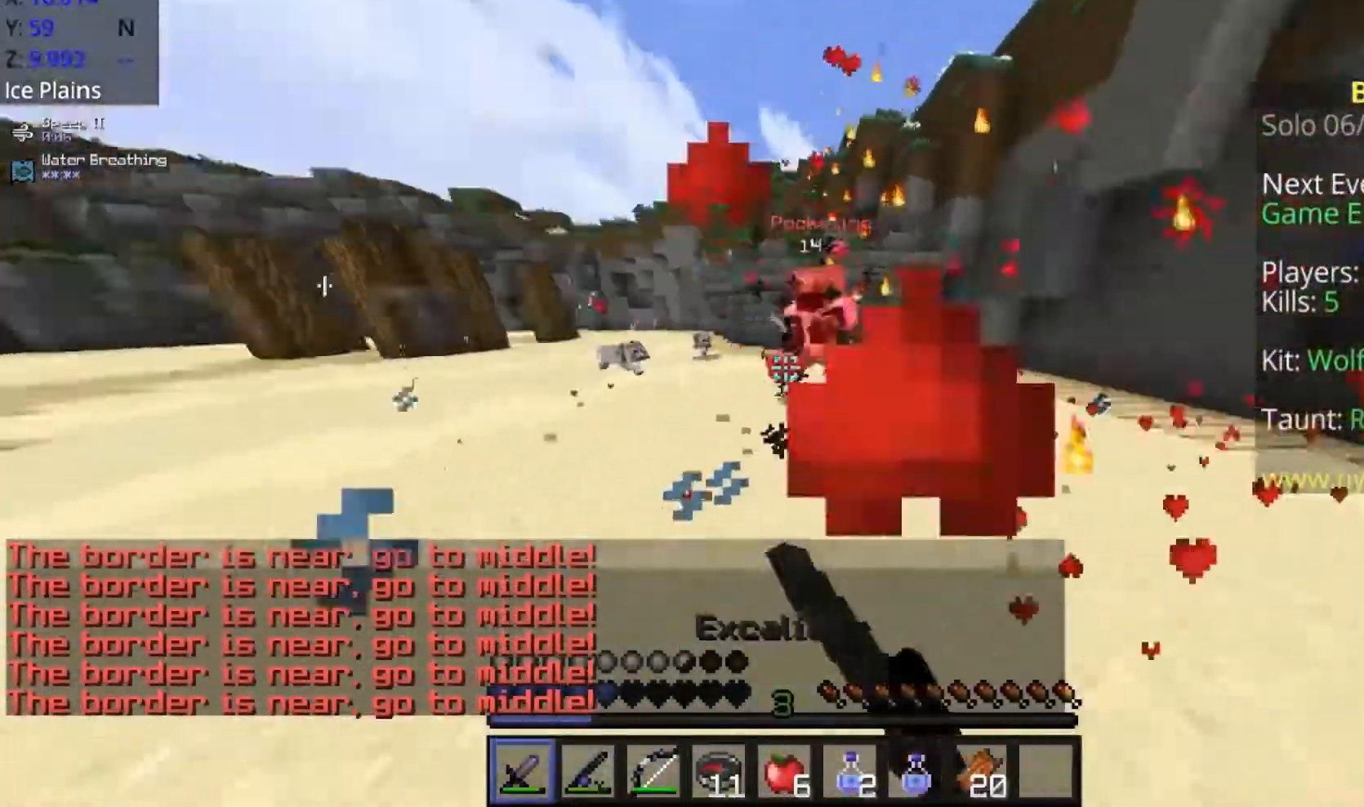
{"keys": ["w"], "mouse": [], "events": [[200, "mouse_left", "down"], [250, "mouse_left", "up"], [300, "mouse_left", "down"], [400, "mouse_left", "up"], [450, "mouse_left", "down"], [500, "a", "up"], [500, "mouse_left", "up"]]}
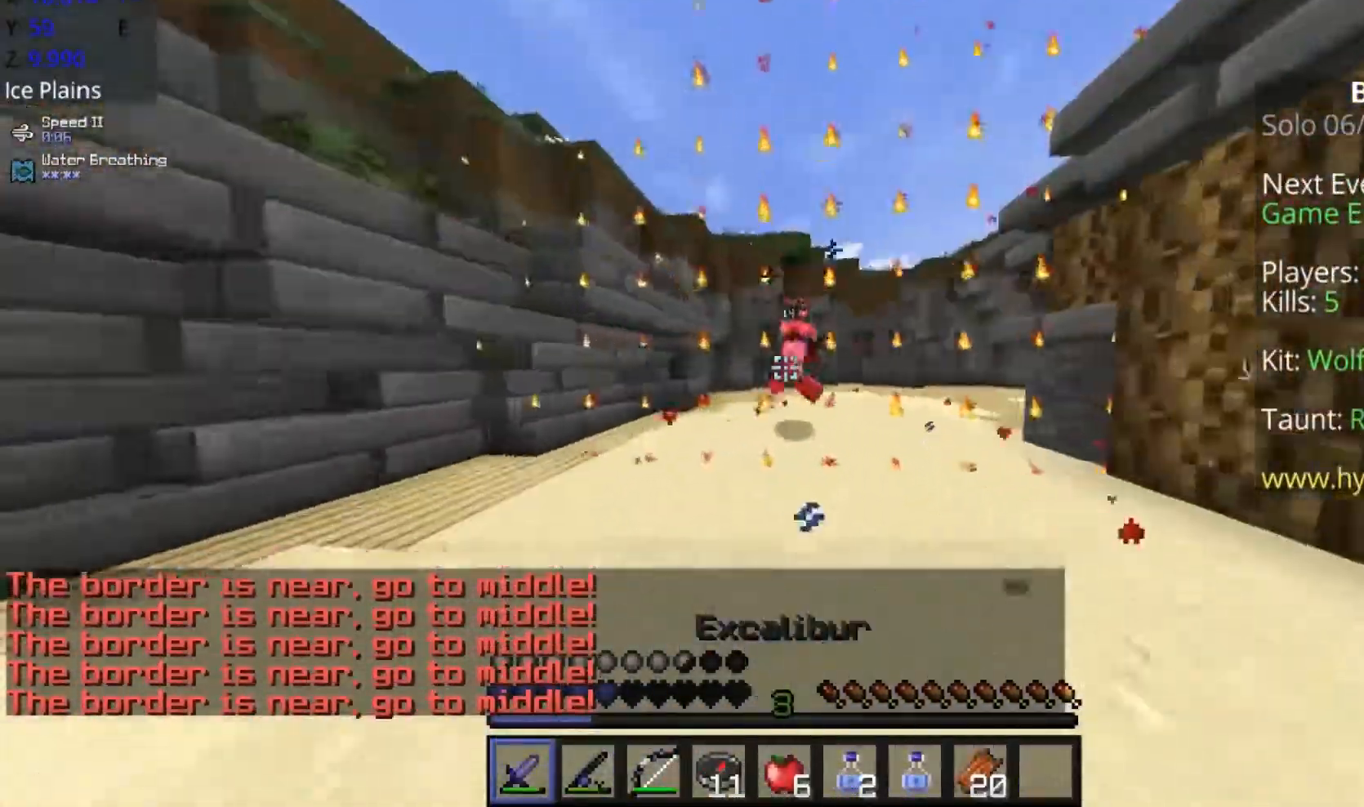
{"keys": ["w"], "mouse": [], "events": [[83, "mouse_left", "down"], [150, "d", "down"], [150, "mouse_left", "up"], [150, "w", "up"], [200, "a", "down"], [200, "mouse_left", "down"], [250, "d", "up"], [300, "mouse_left", "up"], [300, "w", "down"], [350, "mouse_left", "down"], [450, "a", "up"], [500, "mouse_left", "up"]]}
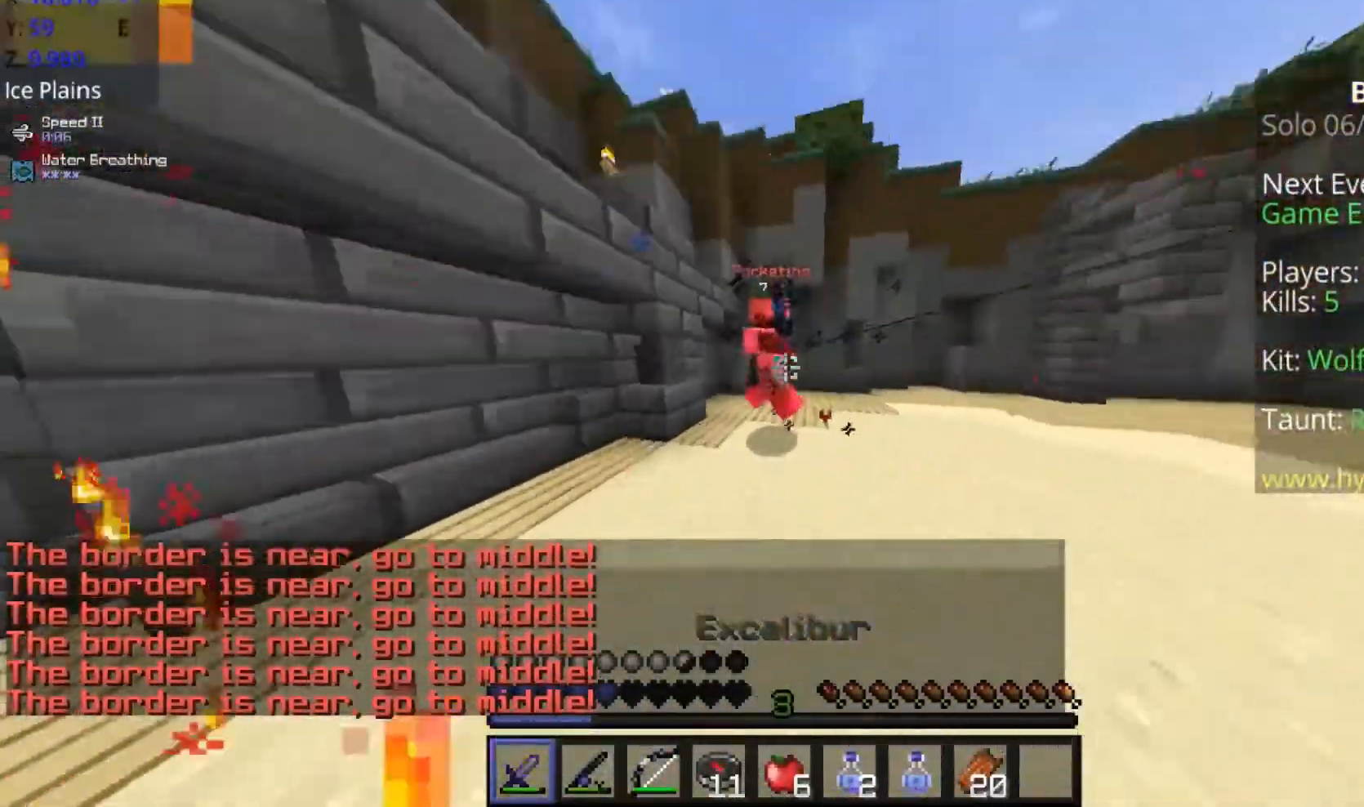
{"keys": ["w"], "mouse": [], "events": [[33, "d", "down"], [100, "mouse_left", "down"], [150, "mouse_left", "up"], [200, "mouse_left", "down"], [250, "mouse_left", "up"], [300, "mouse_left", "down"], [300, "w", "up"], [333, "a", "down"], [333, "w", "down"], [350, "mouse_left", "up"], [400, "d", "up"], [400, "mouse_left", "down"], [450, "a", "up"], [450, "mouse_right", "down"], [500, "mouse_left", "up"], [500, "mouse_right", "up"]]}
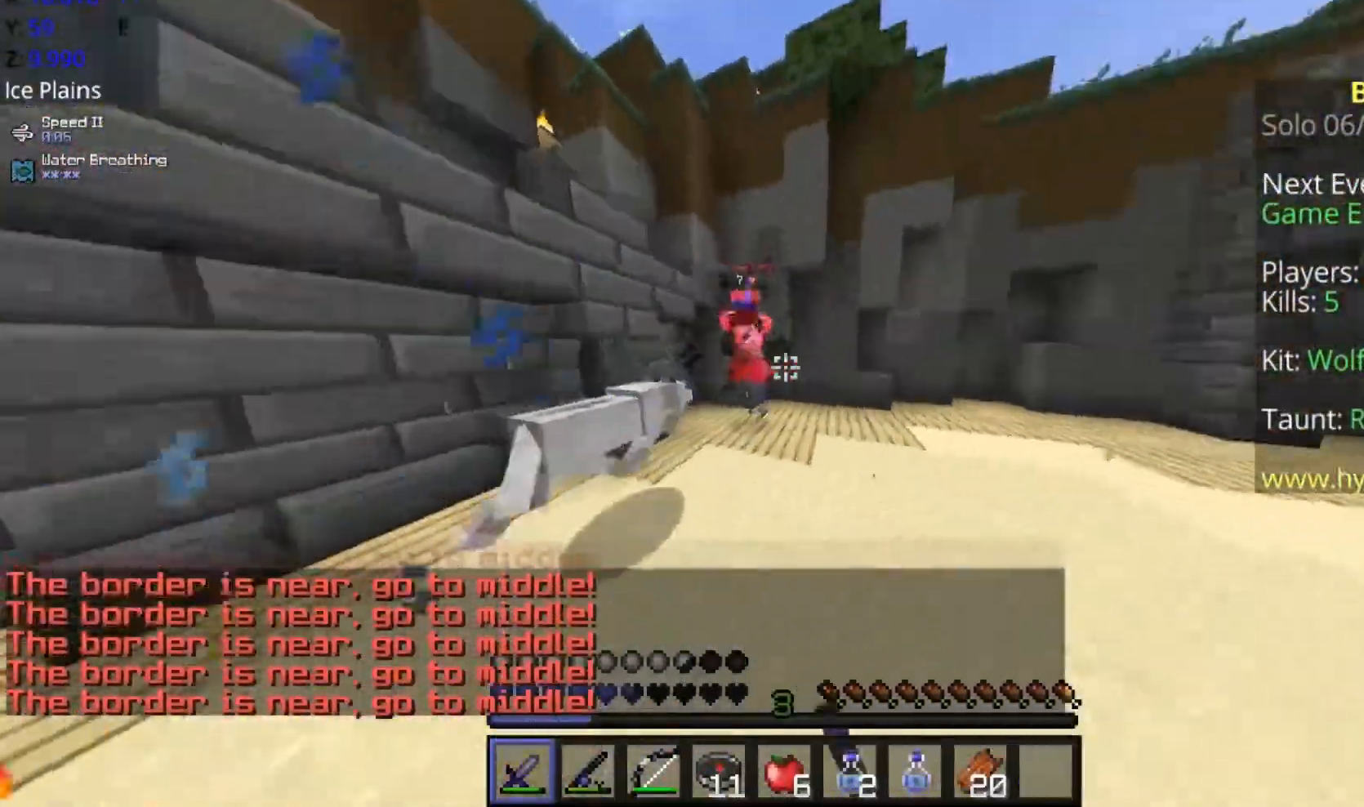
{"keys": ["w"], "mouse": ["left"], "events": [[150, "mouse_left", "down"], [250, "mouse_left", "up"], [250, "space", "down"], [400, "mouse_left", "down"], [450, "mouse_left", "up"], [500, "mouse_left", "down"], [500, "space", "up"]]}
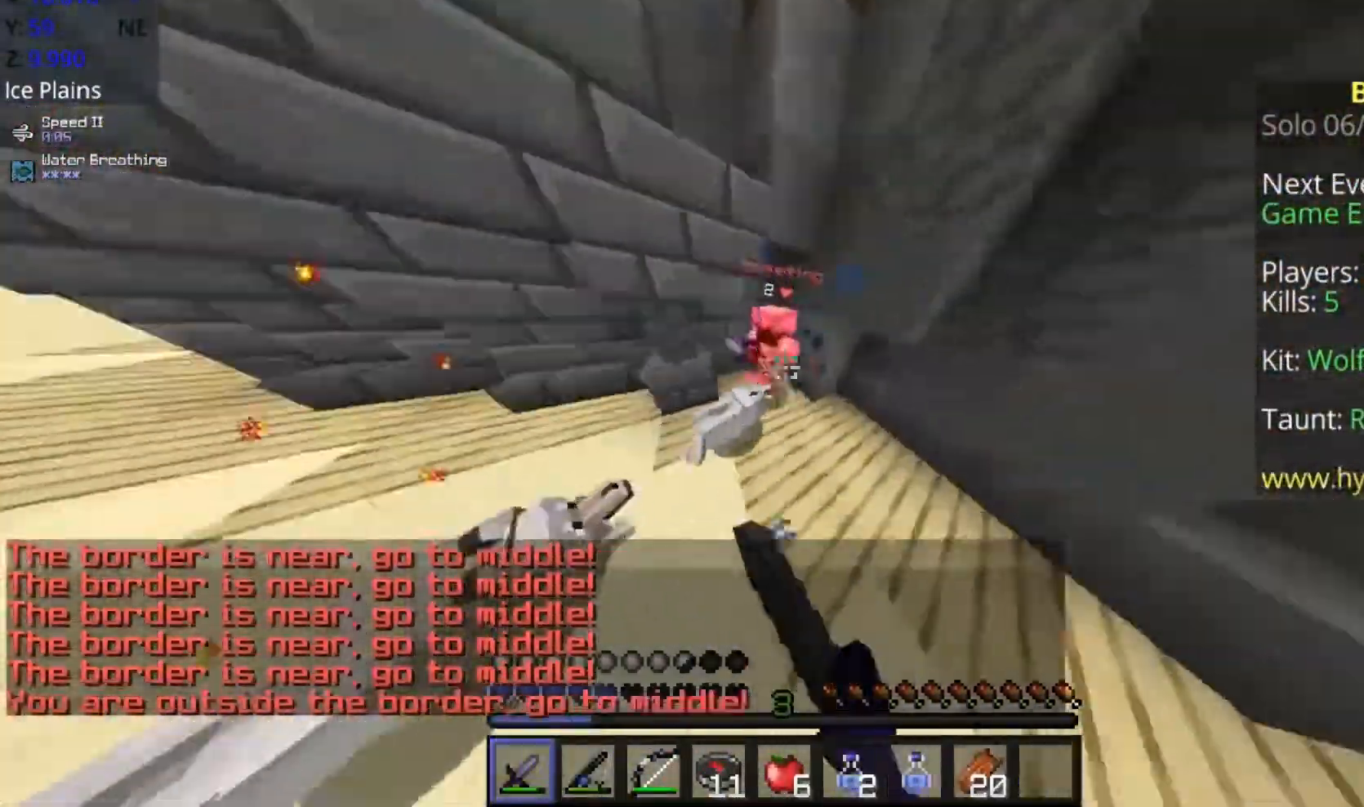
{"keys": ["a", "w"], "mouse": ["left"], "events": [[50, "a", "down"], [100, "mouse_left", "up"], [150, "mouse_left", "down"], [250, "a", "up"], [250, "mouse_left", "up"], [283, "a", "down"], [300, "mouse_left", "down"], [350, "mouse_left", "up"], [400, "mouse_left", "down"]]}
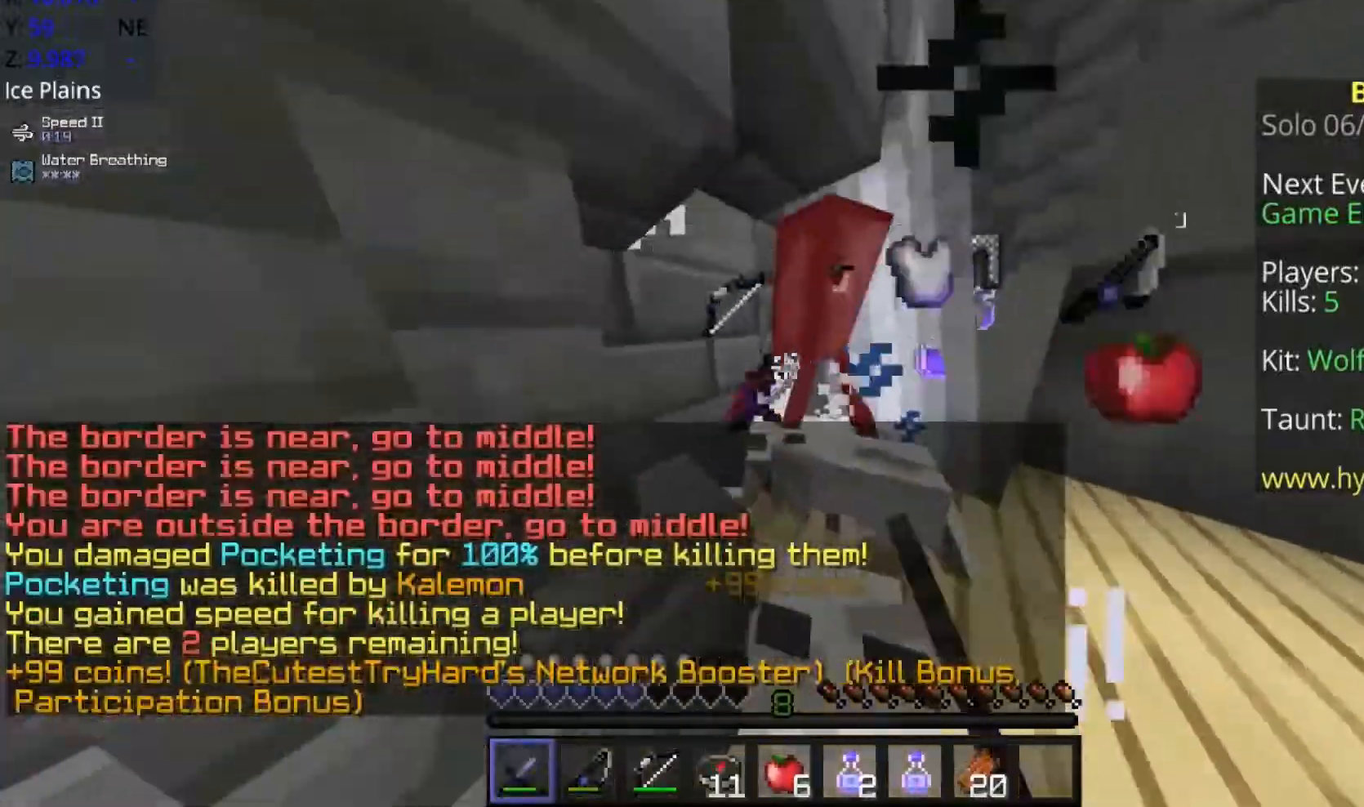
{"keys": ["d", "w"], "mouse": [], "events": [[83, "mouse_right", "down"], [150, "mouse_left", "up"], [150, "w", "up"], [167, "d", "down"], [167, "w", "down"], [200, "a", "up"], [200, "mouse_right", "up"], [450, "mouse_left", "down"], [500, "mouse_left", "up"]]}
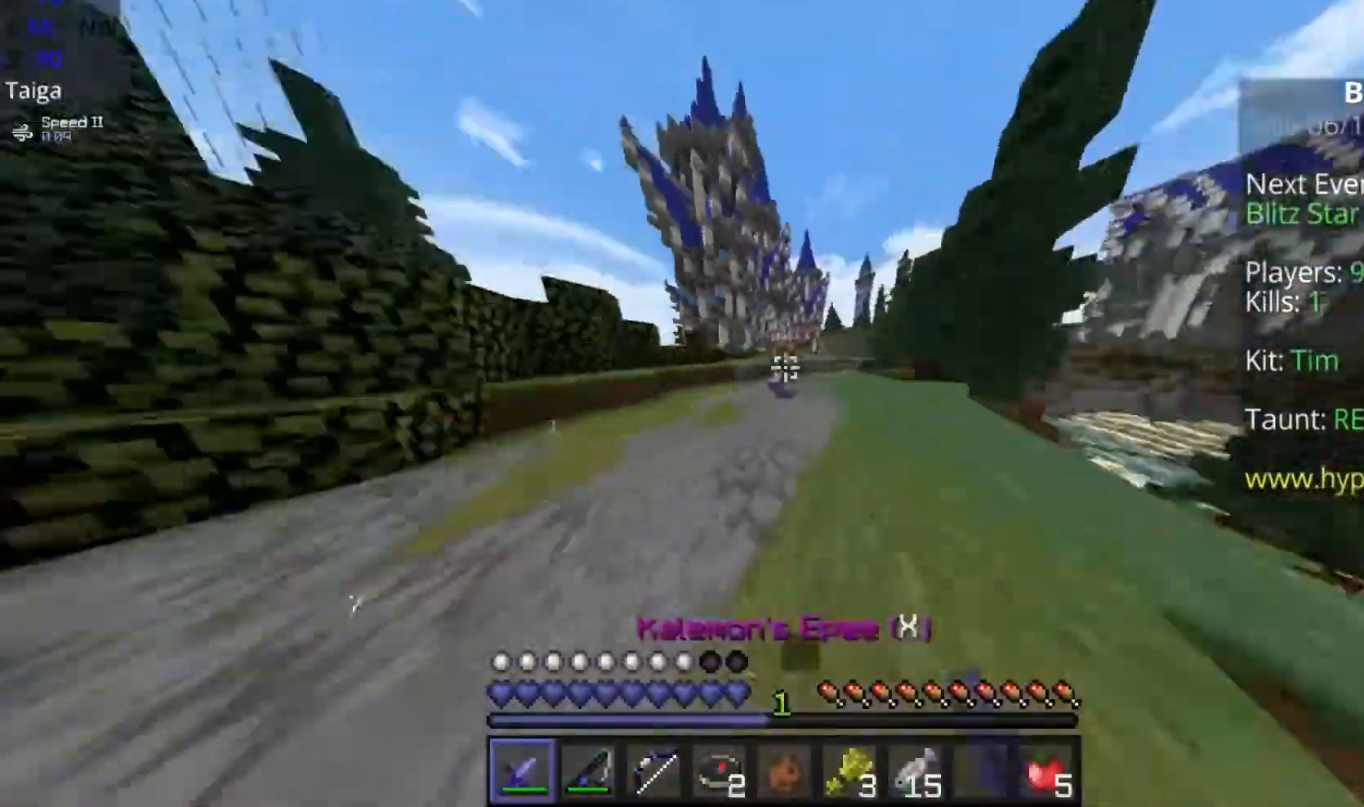
{"keys": ["a", "w"], "mouse": ["left"], "events": [[100, "mouse_left", "down"], [150, "a", "down"], [150, "mouse_left", "up"], [200, "d", "up"], [200, "mouse_left", "down"], [250, "mouse_left", "up"], [350, "mouse_left", "down"], [450, "mouse_left", "up"], [500, "mouse_left", "down"]]}
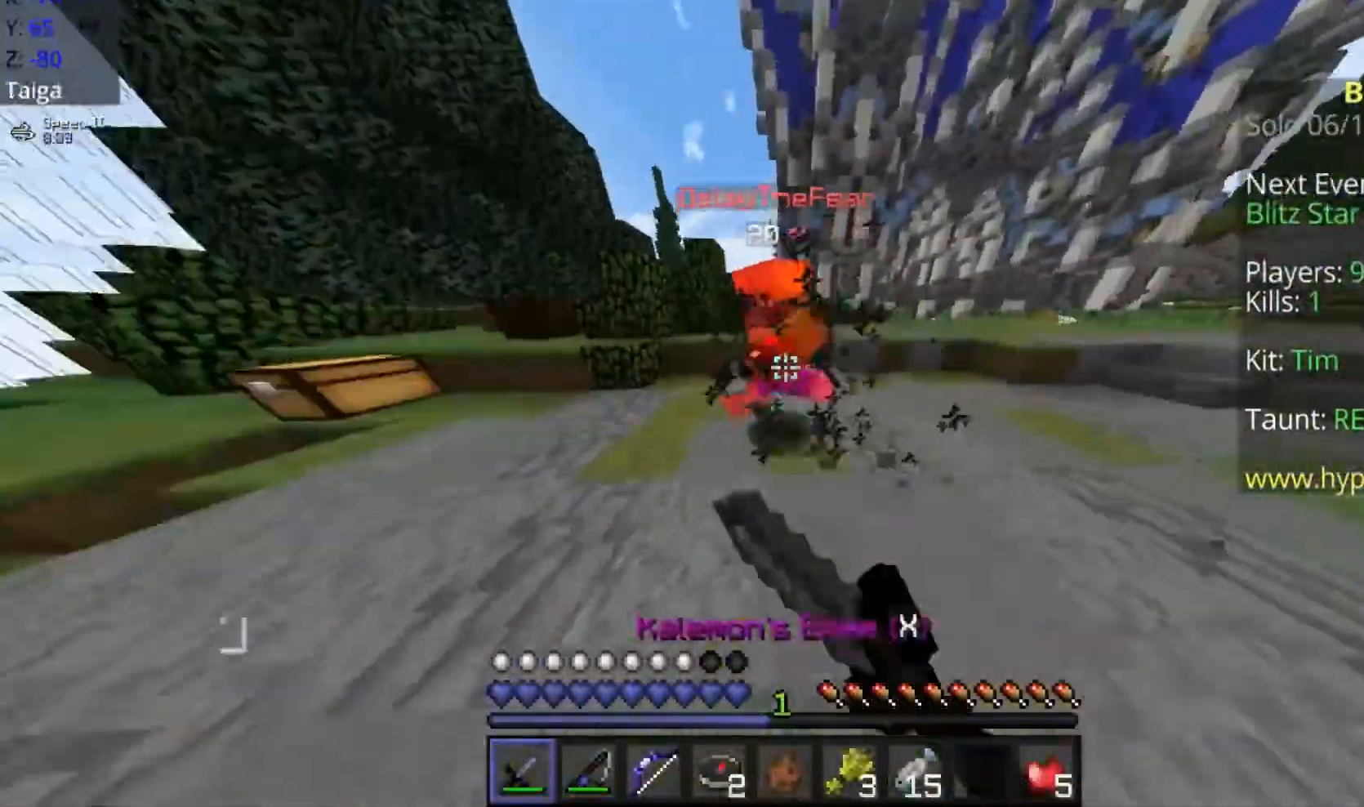
{"keys": ["w"], "mouse": [], "events": [[50, "mouse_left", "up"], [100, "w", "up"], [150, "mouse_left", "down"], [200, "mouse_left", "up"], [250, "mouse_left", "down"], [283, "mouse_left", "up"], [300, "w", "down"], [400, "a", "up"], [400, "mouse_left", "down"], [500, "mouse_left", "up"]]}
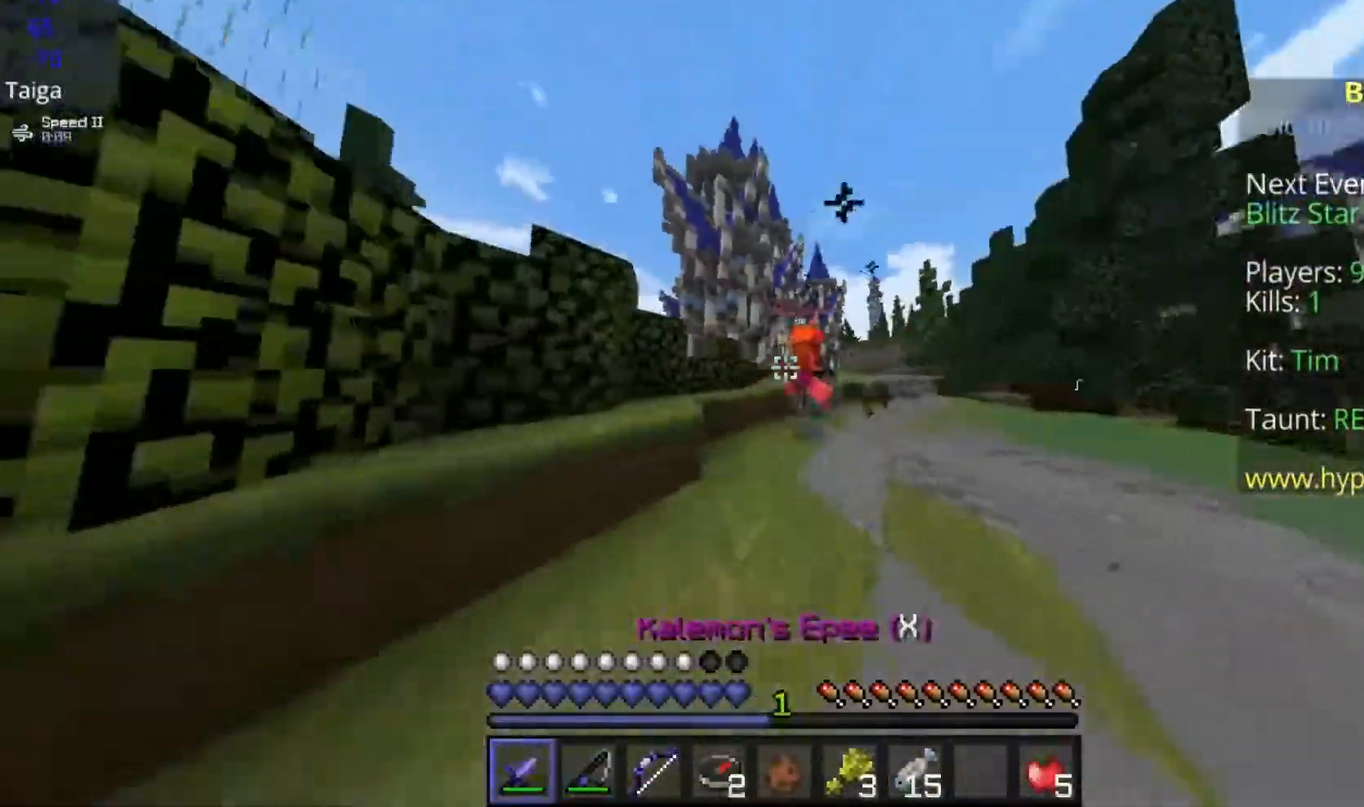
{"keys": ["d", "w"], "mouse": [], "events": [[50, "d", "down"], [50, "mouse_left", "down"], [150, "mouse_left", "up"], [200, "mouse_left", "down"], [250, "mouse_left", "up"], [300, "mouse_left", "down"], [400, "mouse_left", "up"], [450, "mouse_left", "down"], [500, "mouse_left", "up"]]}
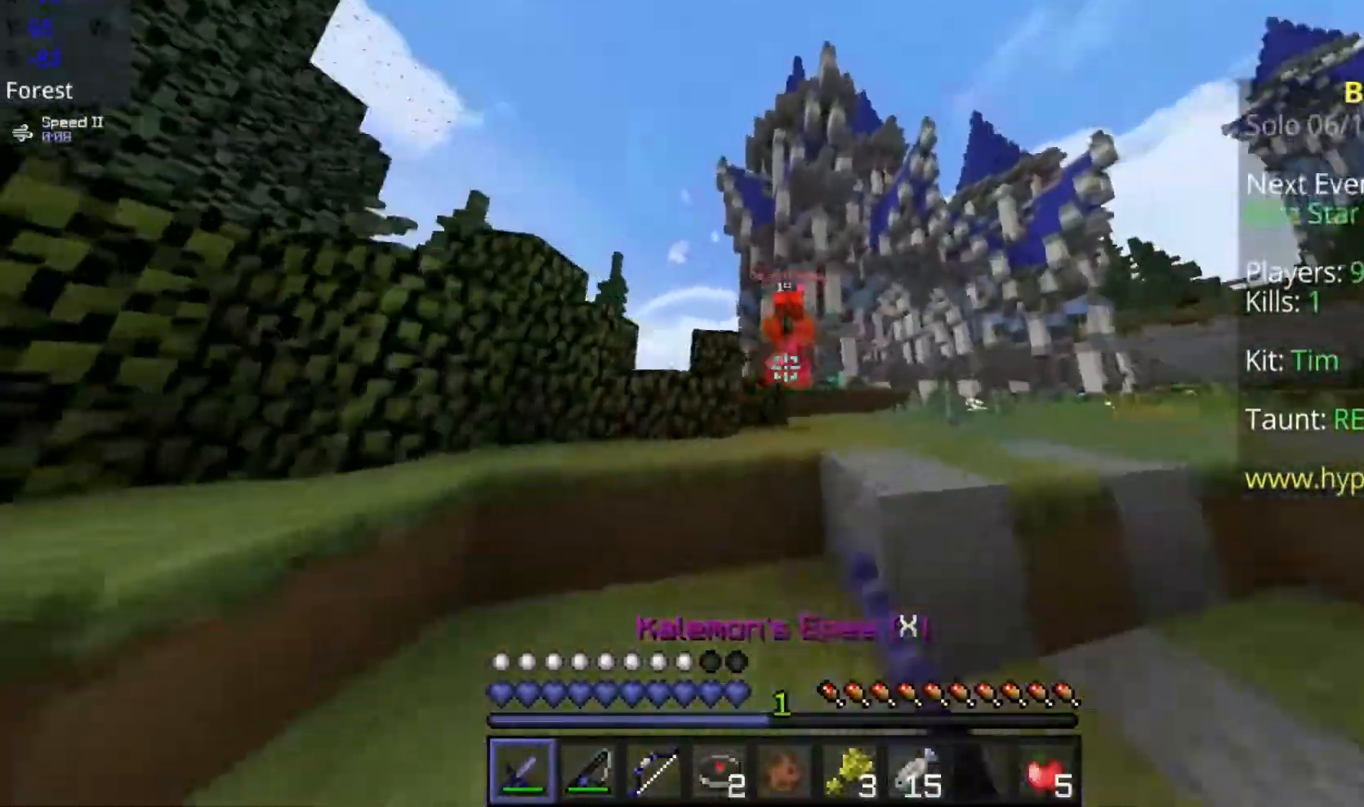
{"keys": ["a", "w"], "mouse": ["left"], "events": [[83, "mouse_left", "down"], [100, "space", "down"], [150, "mouse_left", "up"], [250, "mouse_left", "down"], [300, "mouse_left", "up"], [350, "mouse_left", "down"], [350, "space", "up"], [400, "a", "down"], [400, "d", "up"], [400, "mouse_left", "up"], [500, "mouse_left", "down"]]}
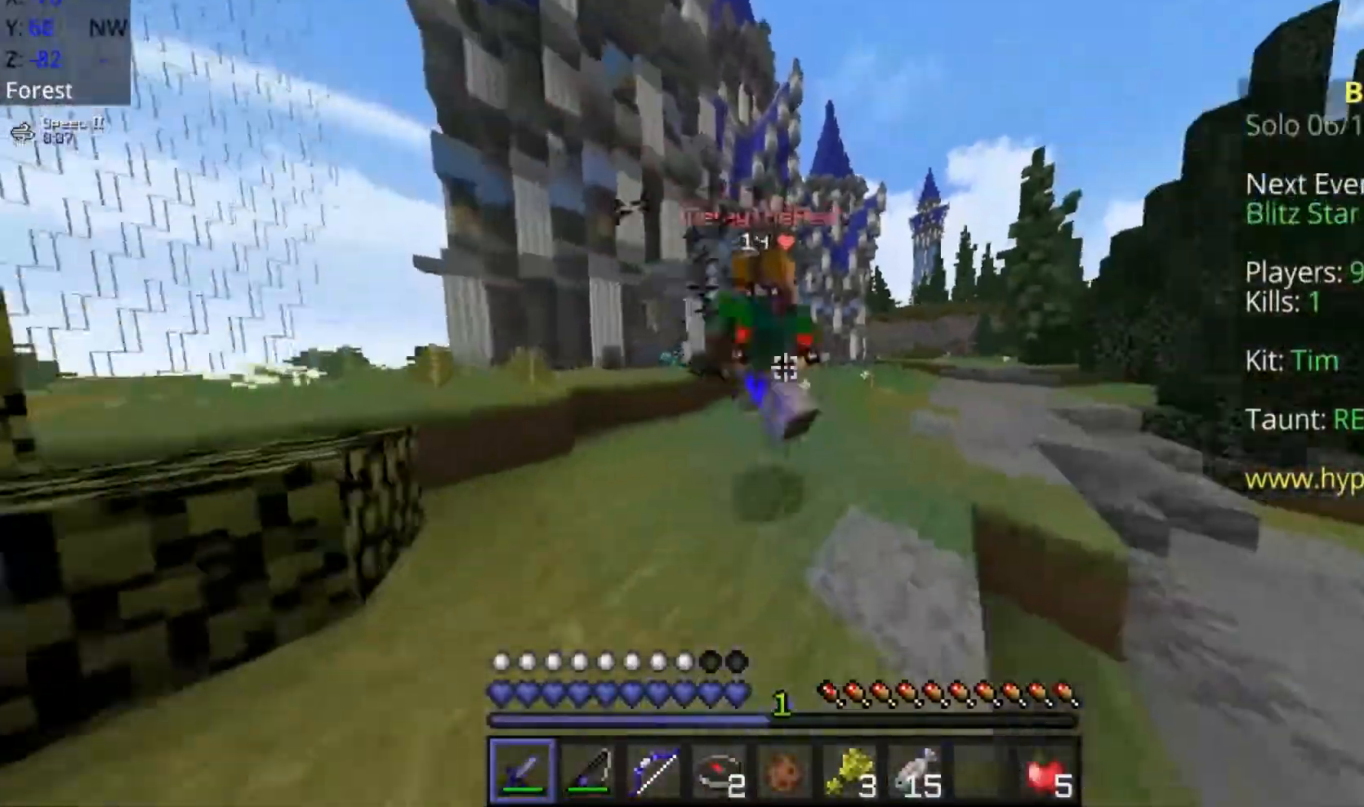
{"keys": ["a"], "mouse": ["left", "right"], "events": [[50, "mouse_left", "up"], [150, "w", "up"], [250, "mouse_left", "down"], [300, "s", "down"], [350, "mouse_left", "up"], [400, "mouse_left", "down"], [400, "s", "up"], [500, "mouse_right", "down"]]}
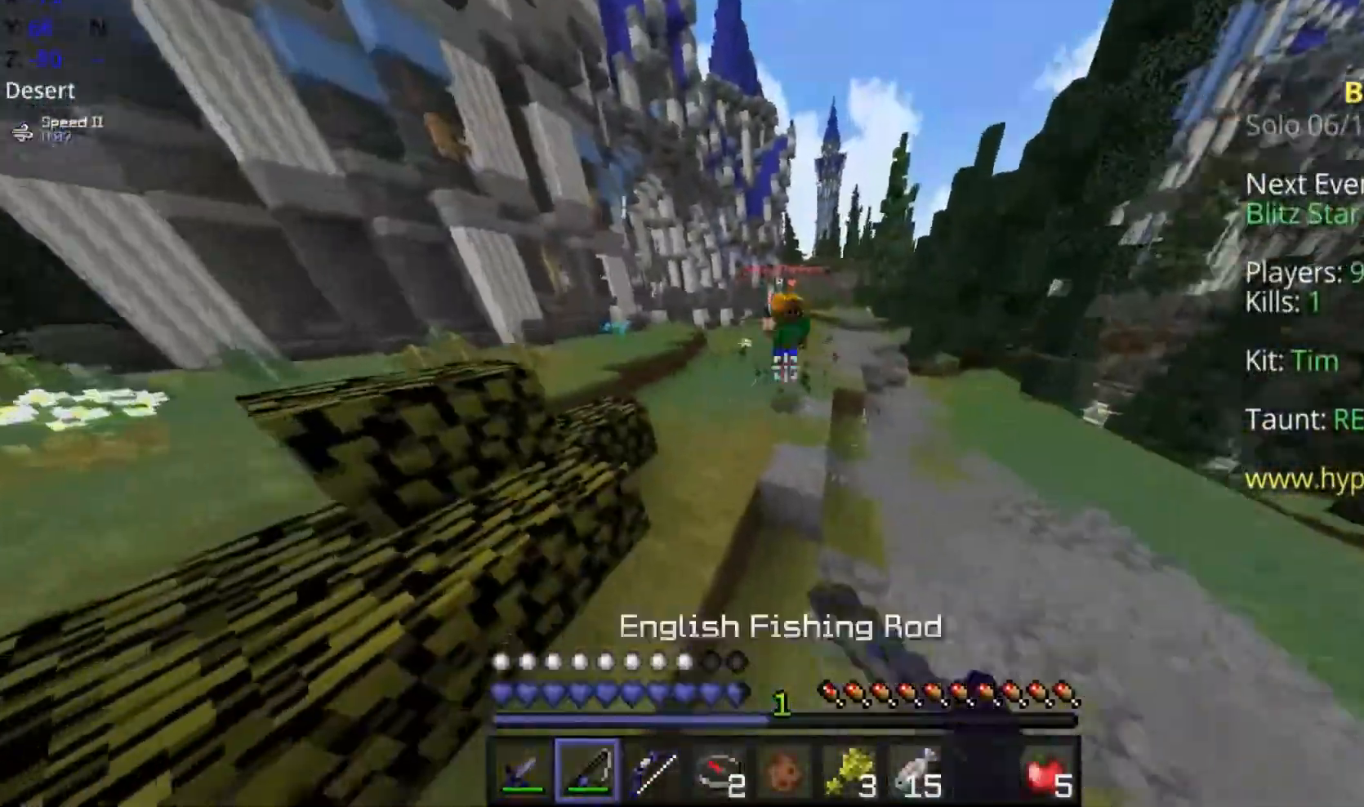
{"keys": ["d", "w"], "mouse": [], "events": [[100, "mouse_left", "up"], [100, "mouse_right", "up"], [100, "w", "down"], [200, "a", "up"], [233, "mouse_right", "down"], [300, "mouse_right", "up"], [350, "mouse_right", "down"], [433, "d", "down"], [450, "mouse_right", "up"]]}
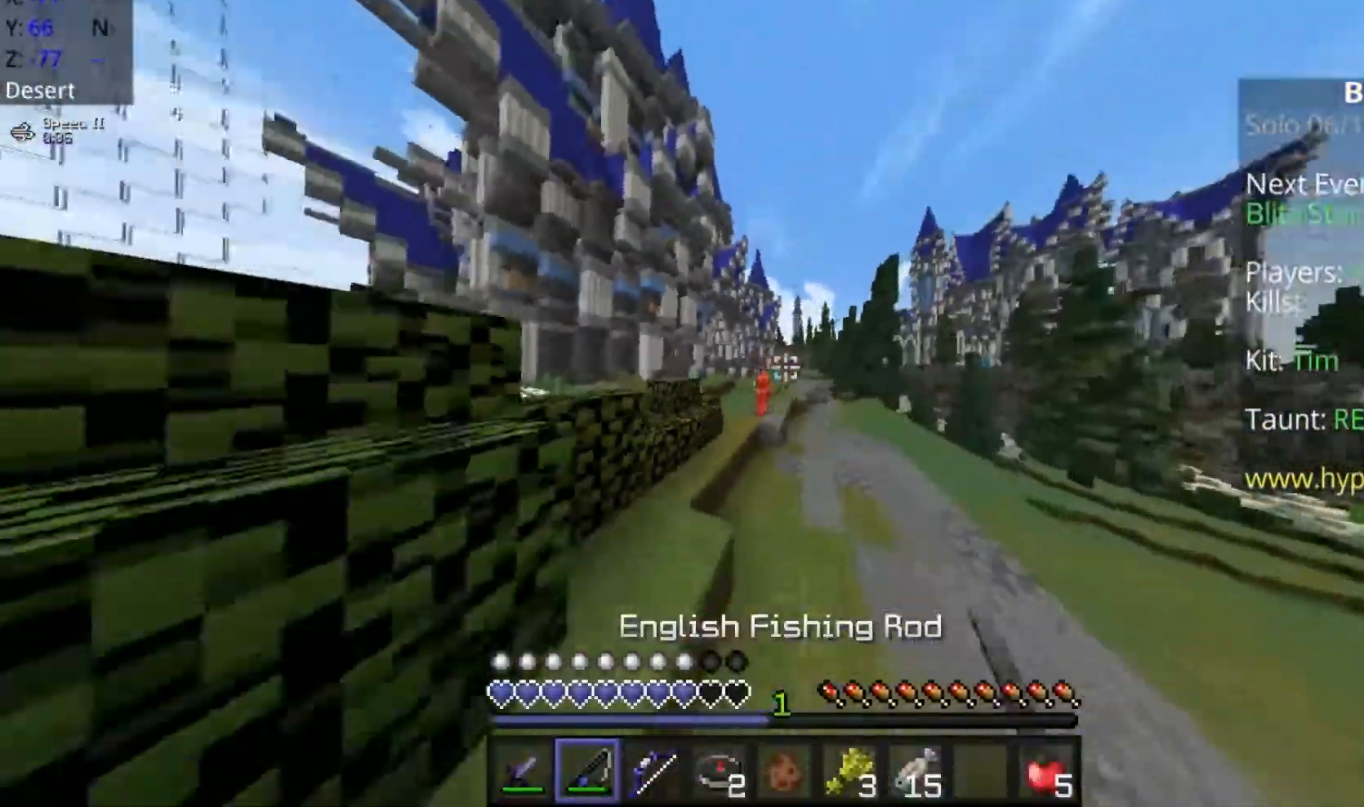
{"keys": ["d", "w"], "mouse": [], "events": [[50, "d", "up"], [150, "mouse_right", "down"], [200, "mouse_right", "up"], [300, "mouse_right", "down"], [350, "mouse_right", "up"], [450, "d", "down"]]}
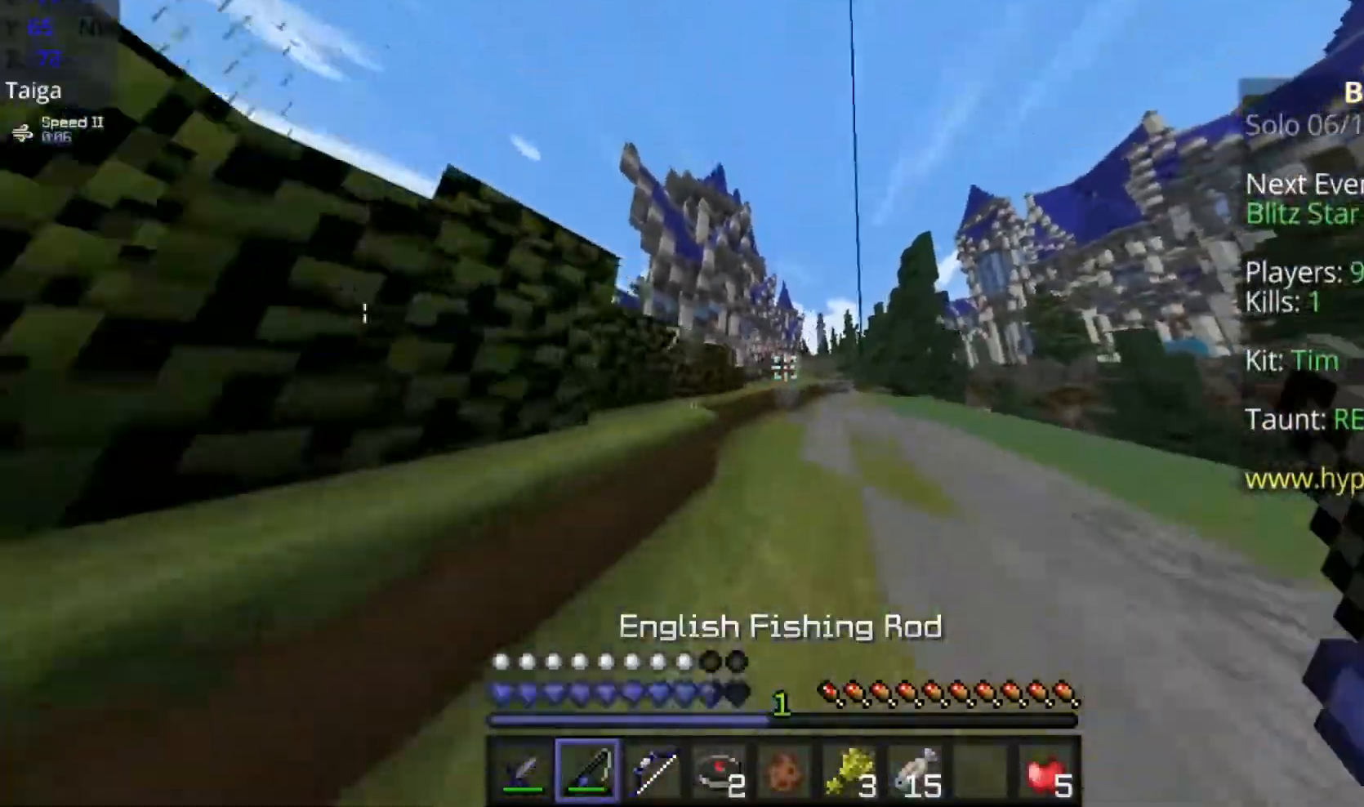
{"keys": ["d"], "mouse": ["left"], "events": [[150, "d", "up"], [200, "d", "down"], [250, "mouse_left", "down"], [300, "mouse_left", "up"], [350, "mouse_left", "down"], [400, "mouse_left", "up"], [450, "mouse_left", "down"], [500, "w", "up"]]}
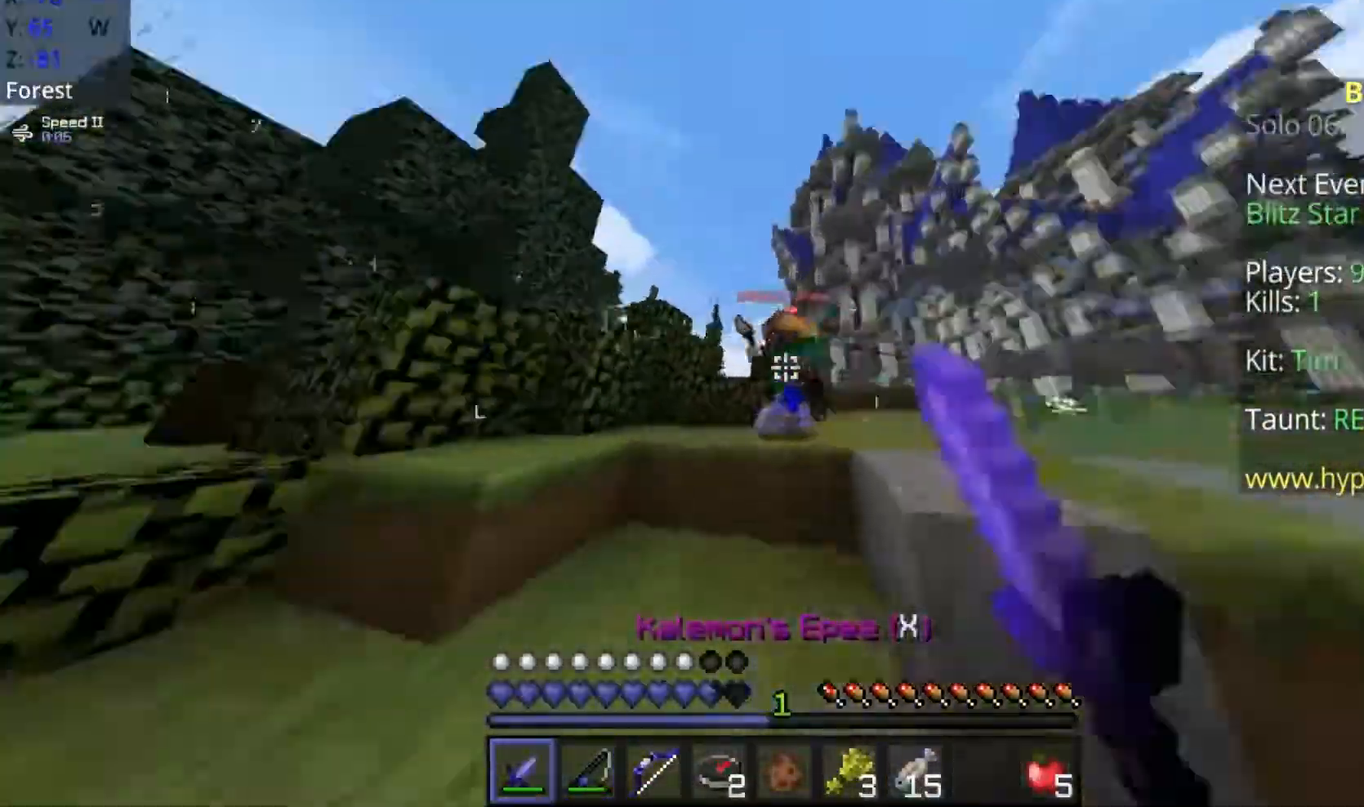
{"keys": ["a", "w"], "mouse": ["left"], "events": [[50, "mouse_left", "up"], [100, "a", "down"], [100, "mouse_left", "down"], [150, "mouse_left", "up"], [200, "mouse_left", "down"], [250, "d", "up"], [250, "mouse_left", "up"], [250, "w", "down"], [300, "mouse_left", "down"], [350, "mouse_left", "up"], [483, "mouse_left", "down"]]}
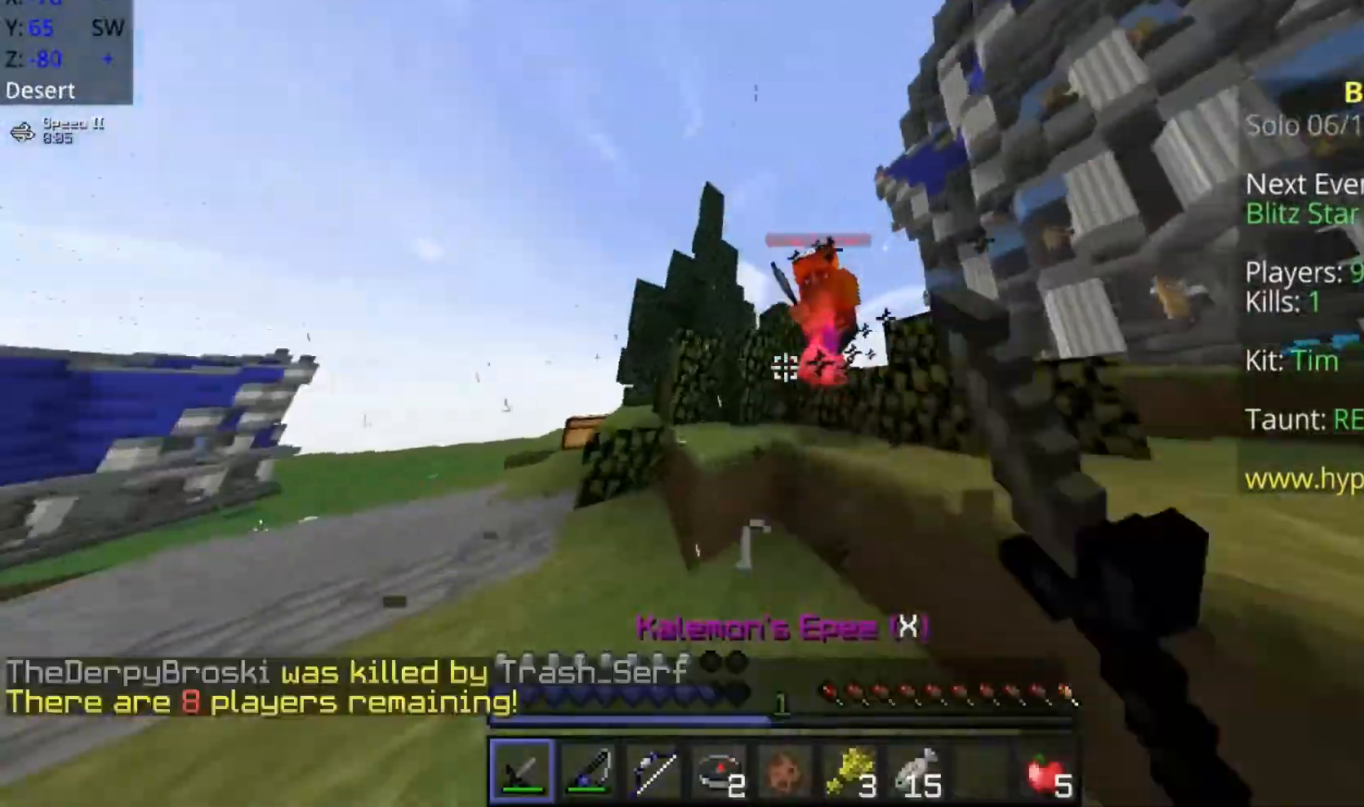
{"keys": ["a", "w"], "mouse": [], "events": [[50, "mouse_left", "up"], [100, "mouse_left", "down"], [150, "mouse_left", "up"], [200, "mouse_left", "down"], [250, "space", "down"], [350, "mouse_left", "up"], [400, "mouse_left", "down"], [450, "space", "up"], [500, "mouse_left", "up"]]}
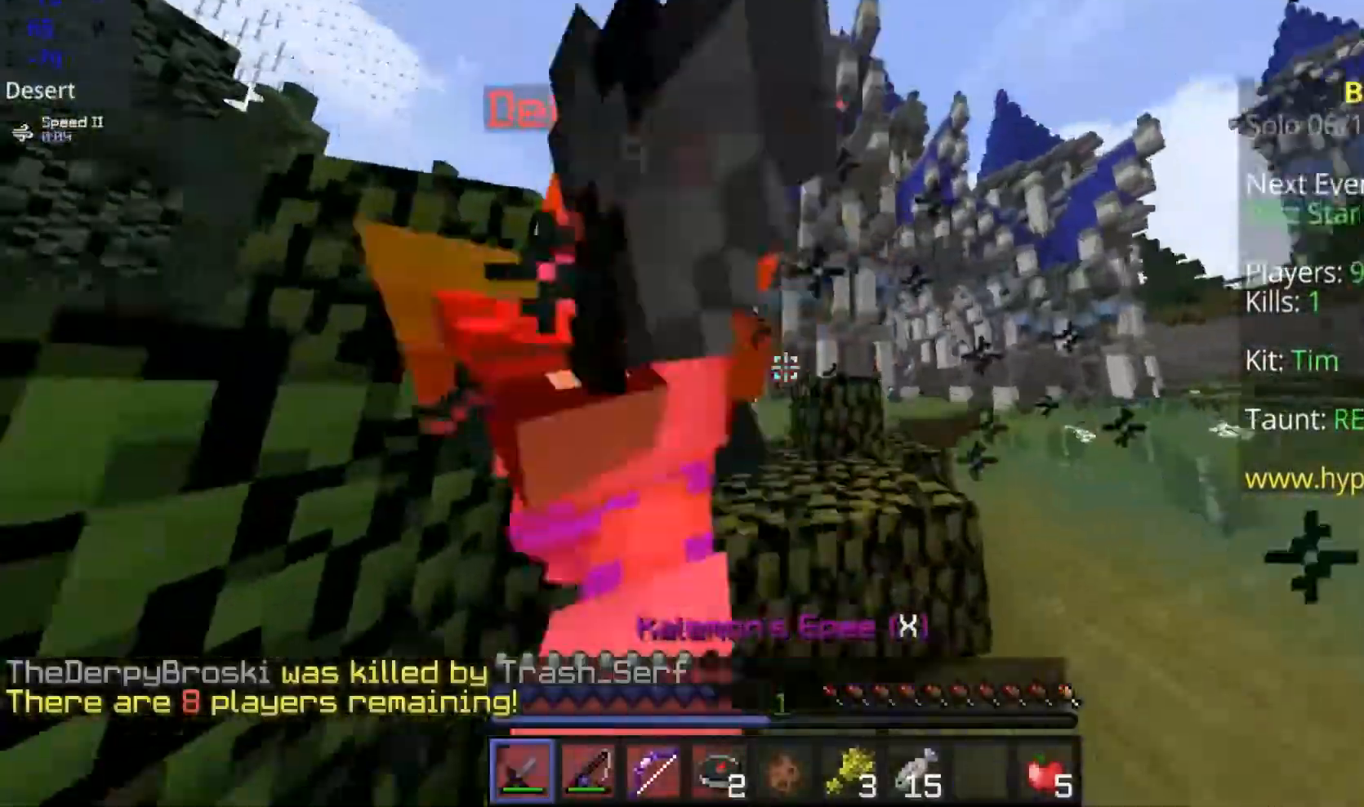
{"keys": ["d"], "mouse": [], "events": [[50, "mouse_left", "down"], [150, "mouse_left", "up"], [167, "mouse_left", "down"], [200, "mouse_left", "up"], [217, "mouse_left", "down"], [250, "mouse_left", "up"], [300, "mouse_left", "down"], [350, "d", "down"], [350, "w", "up"], [400, "mouse_right", "down"], [433, "mouse_right", "up"], [450, "a", "up"], [450, "mouse_left", "up"]]}
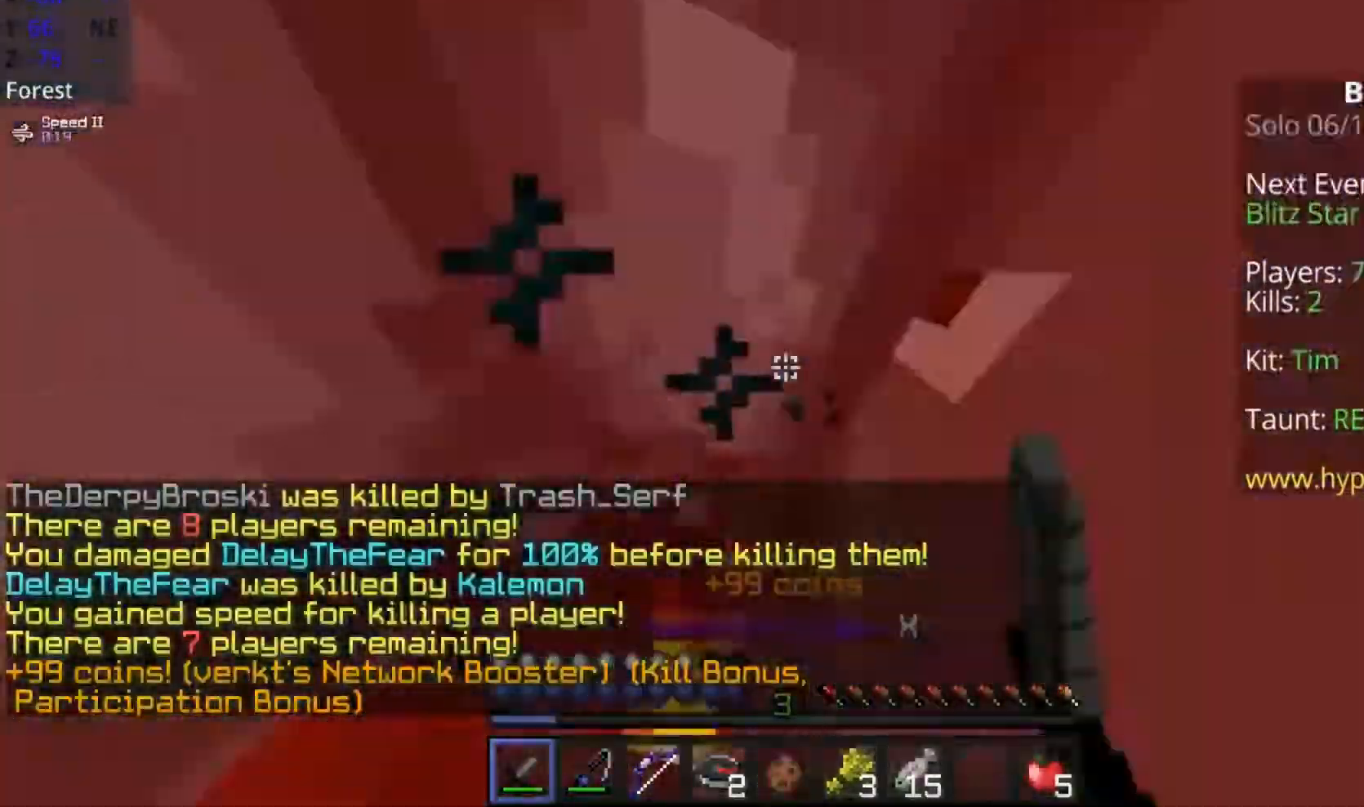
{"keys": ["a", "w"], "mouse": [], "events": [[150, "w", "down"], [200, "w", "up"], [300, "w", "down"], [383, "a", "down"], [383, "d", "up"], [383, "mouse_right", "down"], [467, "mouse_right", "up"]]}